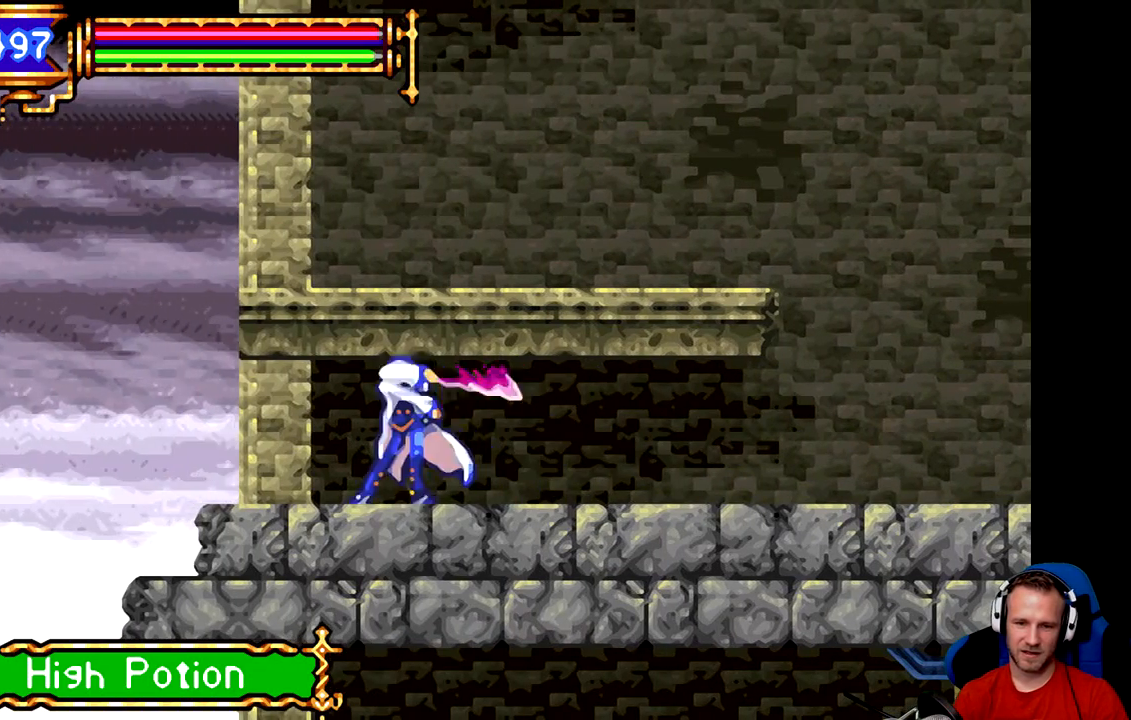
Gameplay with a controller (Xbox layout); each line is a JSON object with the inputs held at the frame after it. "events" lists button and stick changes between this image and that frame as [ms after this image, input, new state], when the widget could be followed in between. Not read: right_stick.
{"buttons": [], "left_stick": "right", "events": [[200, "left_stick", "right"]]}
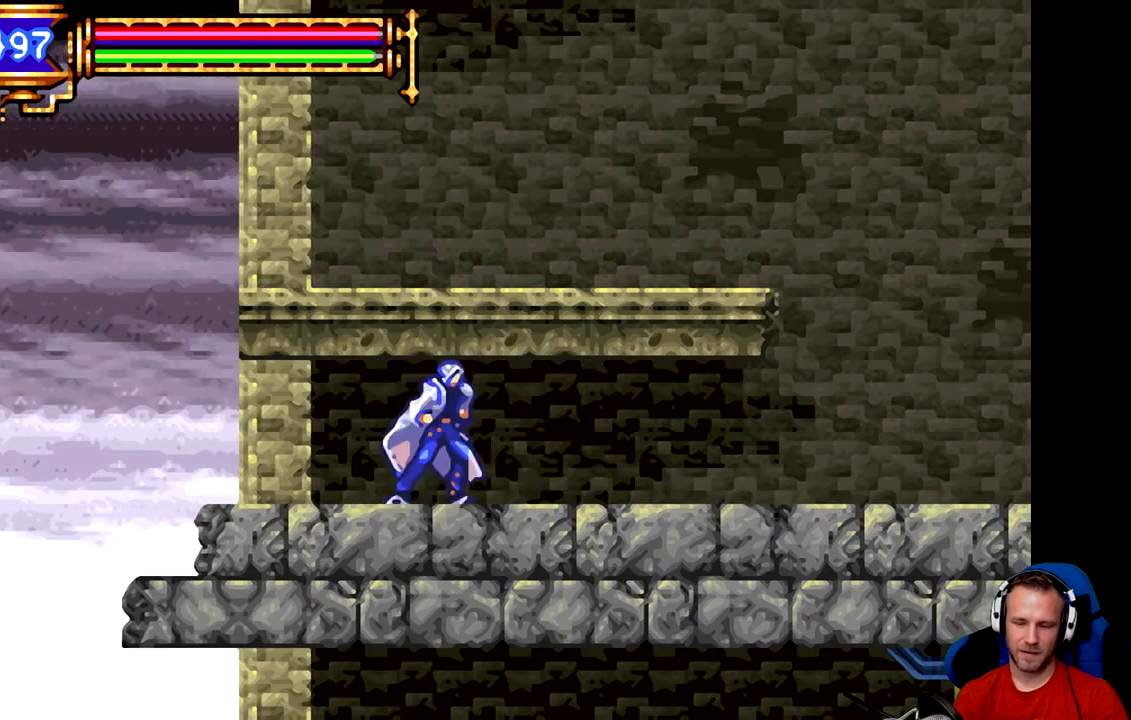
{"buttons": [], "left_stick": "right", "events": []}
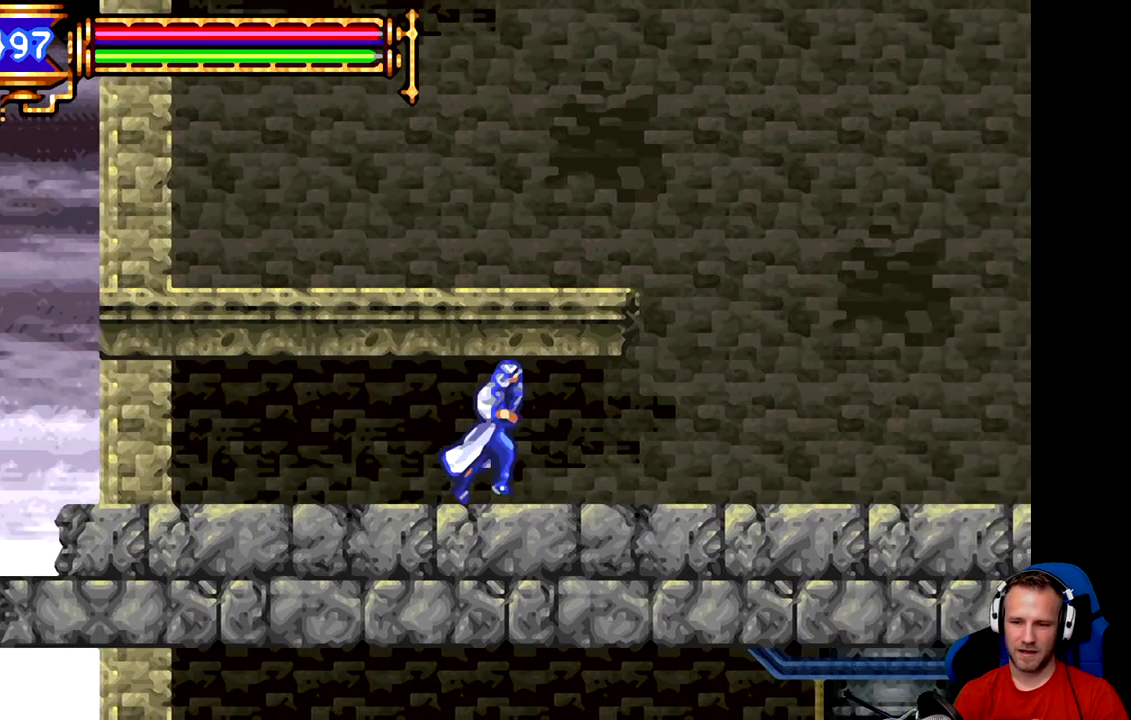
{"buttons": ["B"], "left_stick": "down", "events": [[367, "left_stick", "down"], [434, "B", "down"]]}
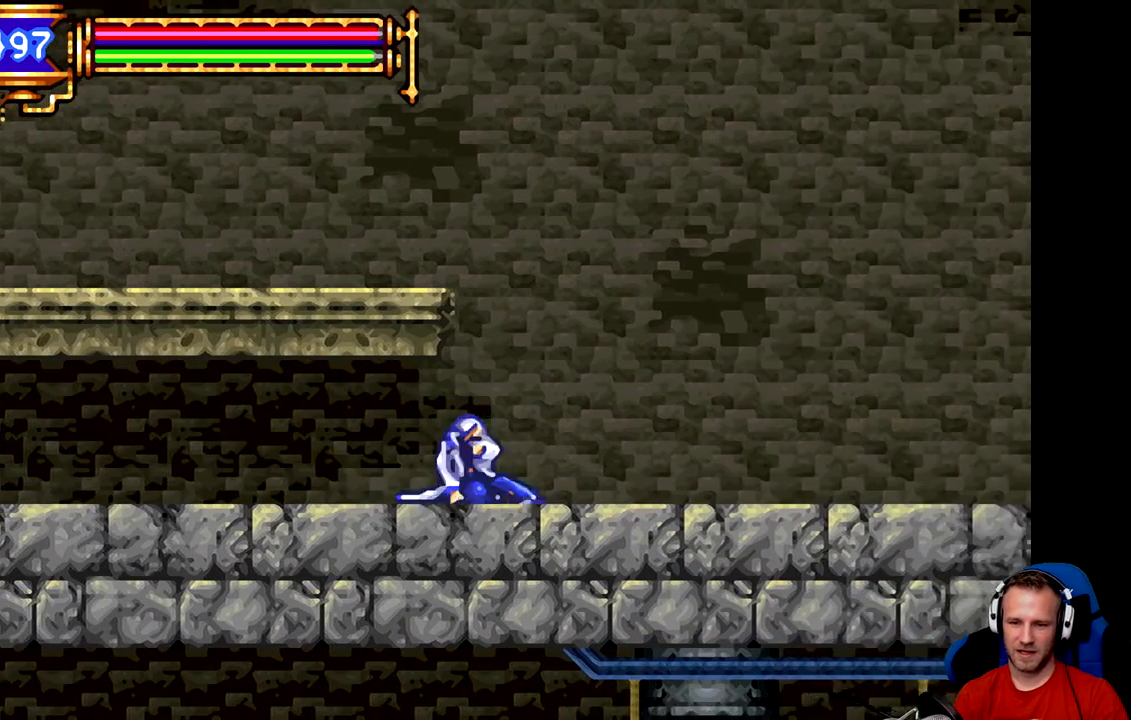
{"buttons": [], "left_stick": "down", "events": [[50, "B", "up"], [151, "B", "down"], [251, "B", "up"], [351, "B", "down"], [451, "B", "up"]]}
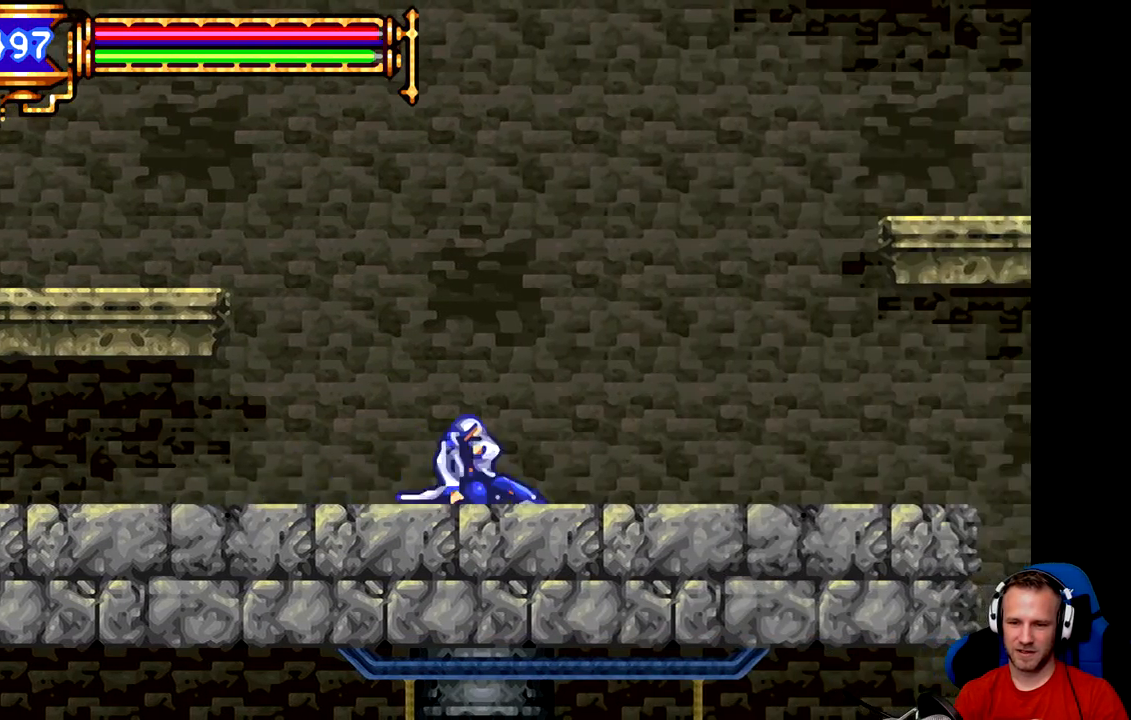
{"buttons": ["B"], "left_stick": "down", "events": [[17, "B", "down"], [83, "B", "up"], [150, "B", "down"], [217, "B", "up"], [317, "B", "down"], [384, "B", "up"], [450, "B", "down"]]}
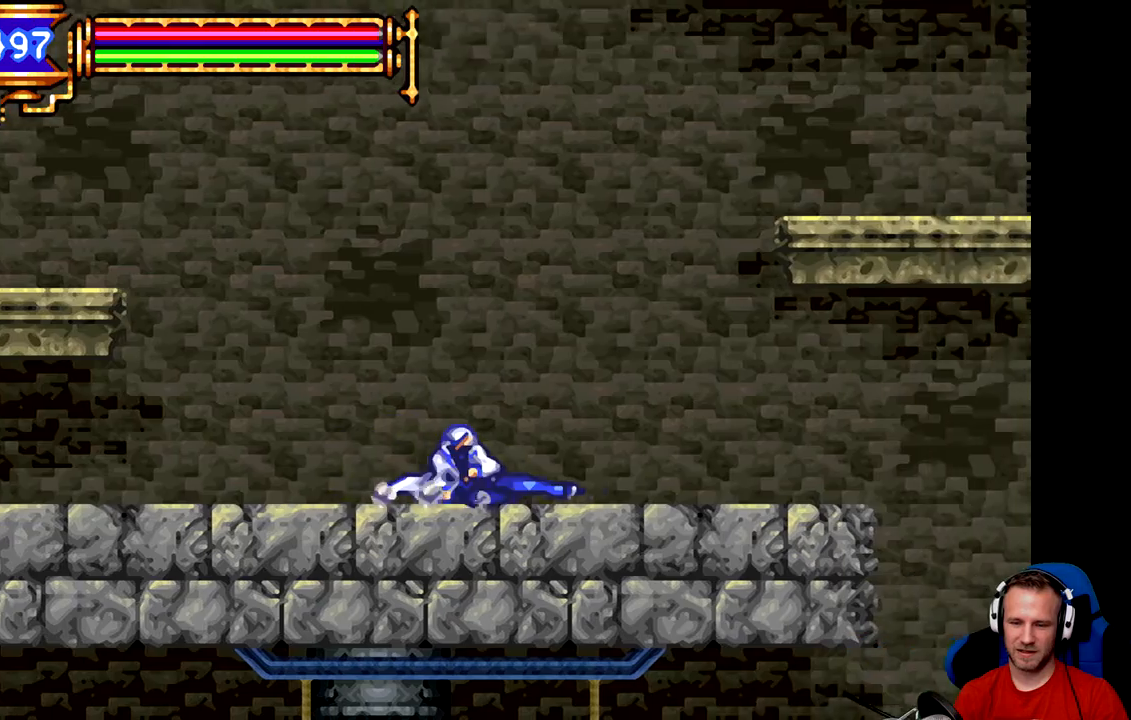
{"buttons": ["B"], "left_stick": "down", "events": [[50, "B", "up"], [117, "B", "down"], [251, "B", "up"], [417, "B", "down"]]}
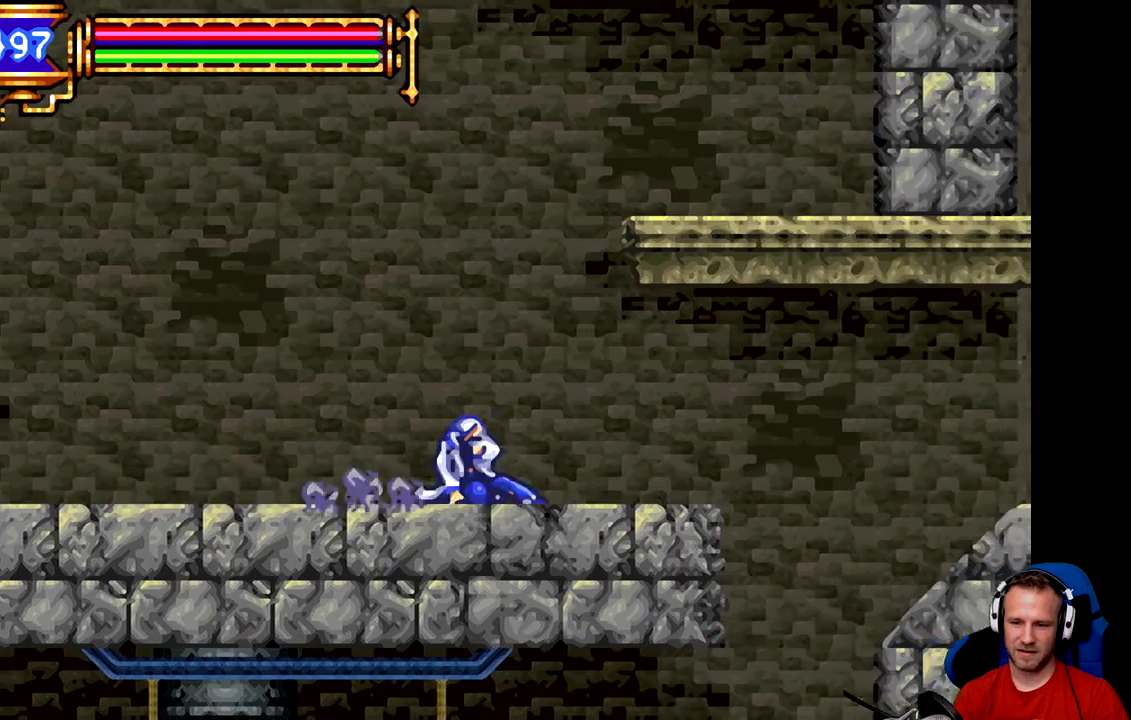
{"buttons": ["B"], "left_stick": "down", "events": [[50, "B", "up"], [117, "B", "down"], [200, "B", "up"], [267, "B", "down"], [367, "B", "up"], [434, "B", "down"]]}
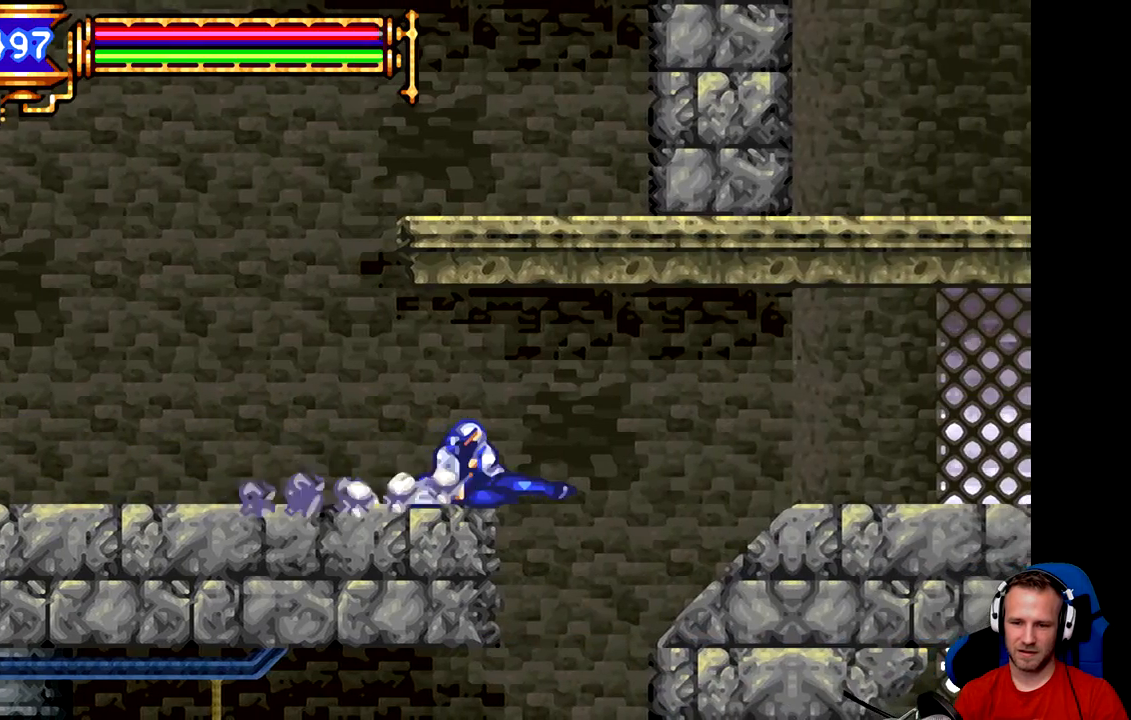
{"buttons": [], "left_stick": "right", "events": [[34, "B", "up"], [301, "left_stick", "center"], [434, "left_stick", "right"]]}
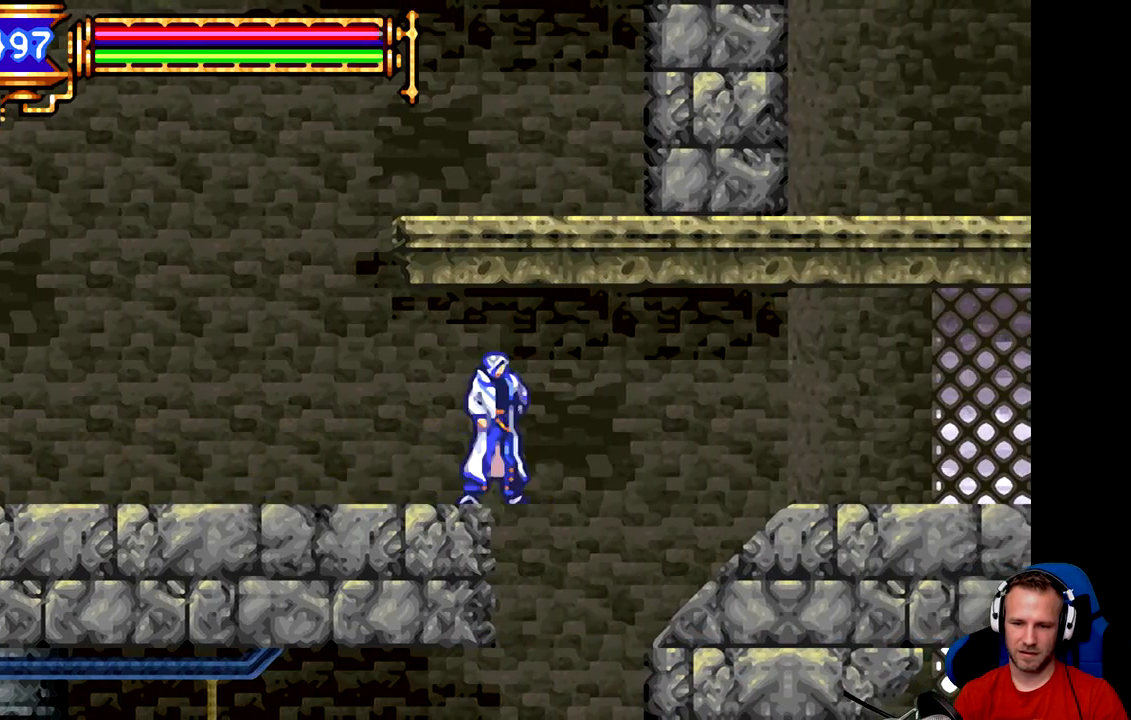
{"buttons": [], "left_stick": "center", "events": [[300, "left_stick", "center"]]}
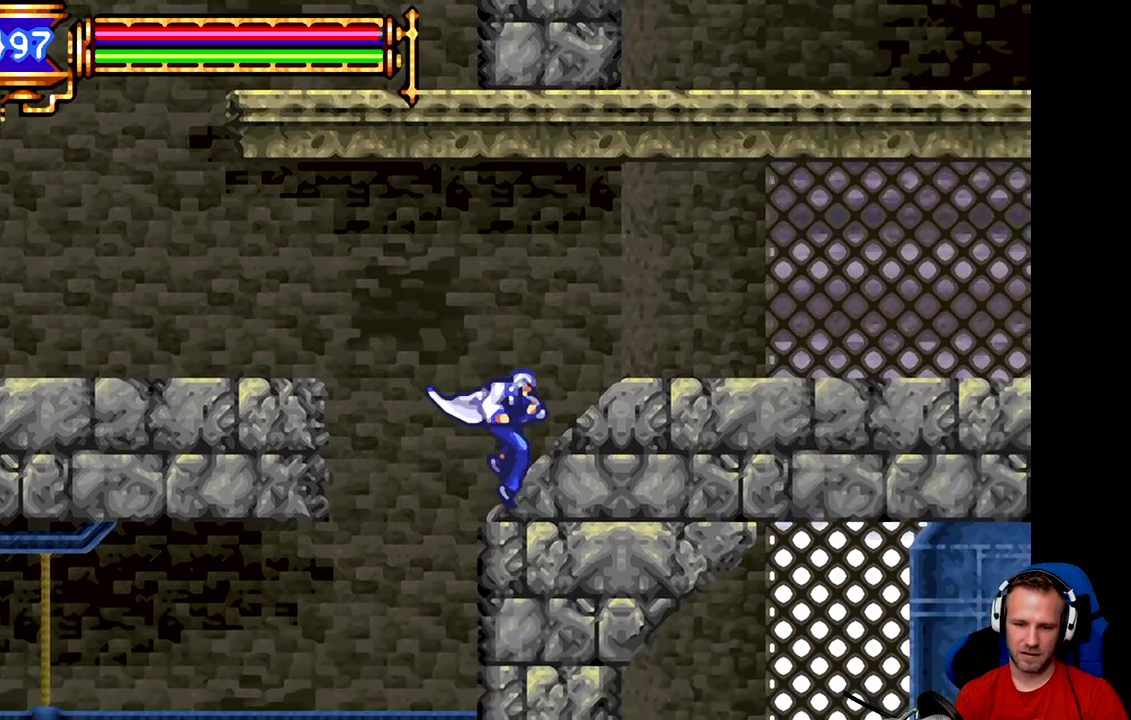
{"buttons": [], "left_stick": "left", "events": [[267, "left_stick", "left"]]}
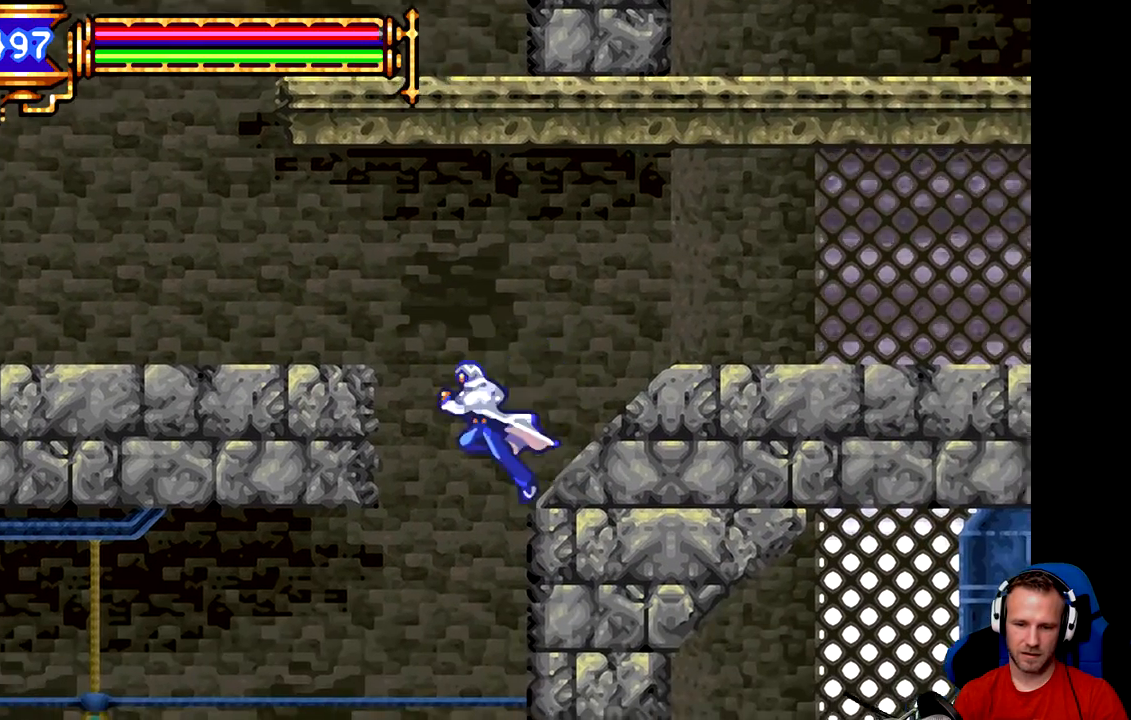
{"buttons": ["B"], "left_stick": "center", "events": [[50, "left_stick", "center"], [450, "B", "down"]]}
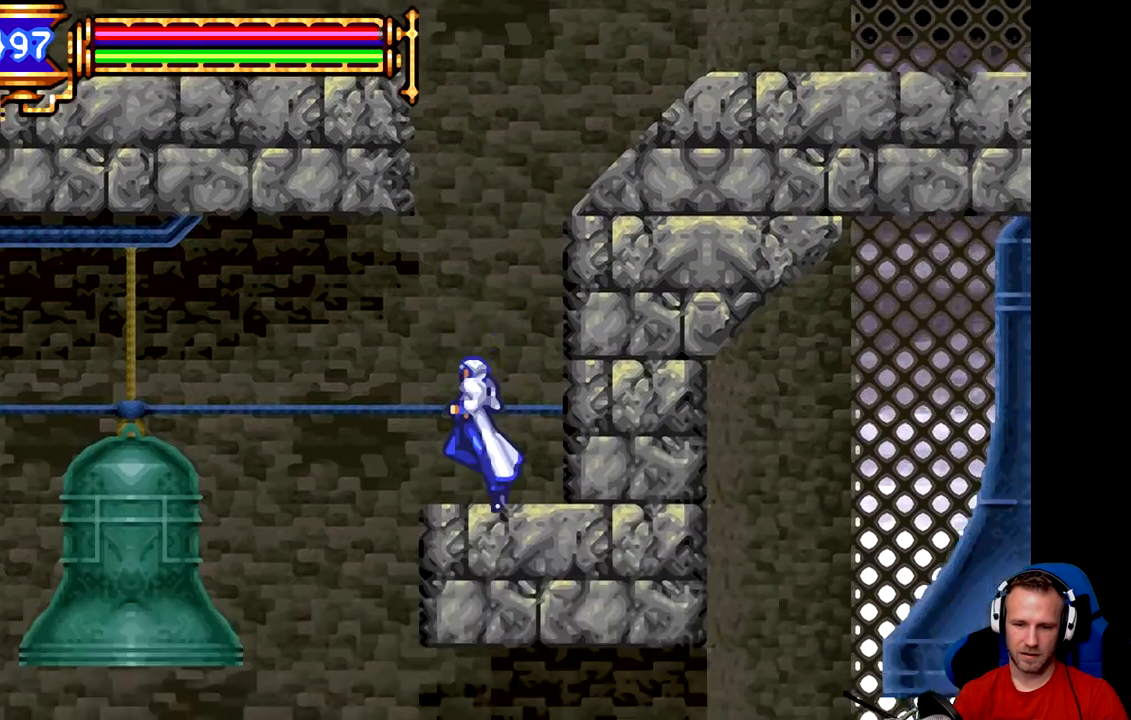
{"buttons": [], "left_stick": "center", "events": [[184, "B", "up"]]}
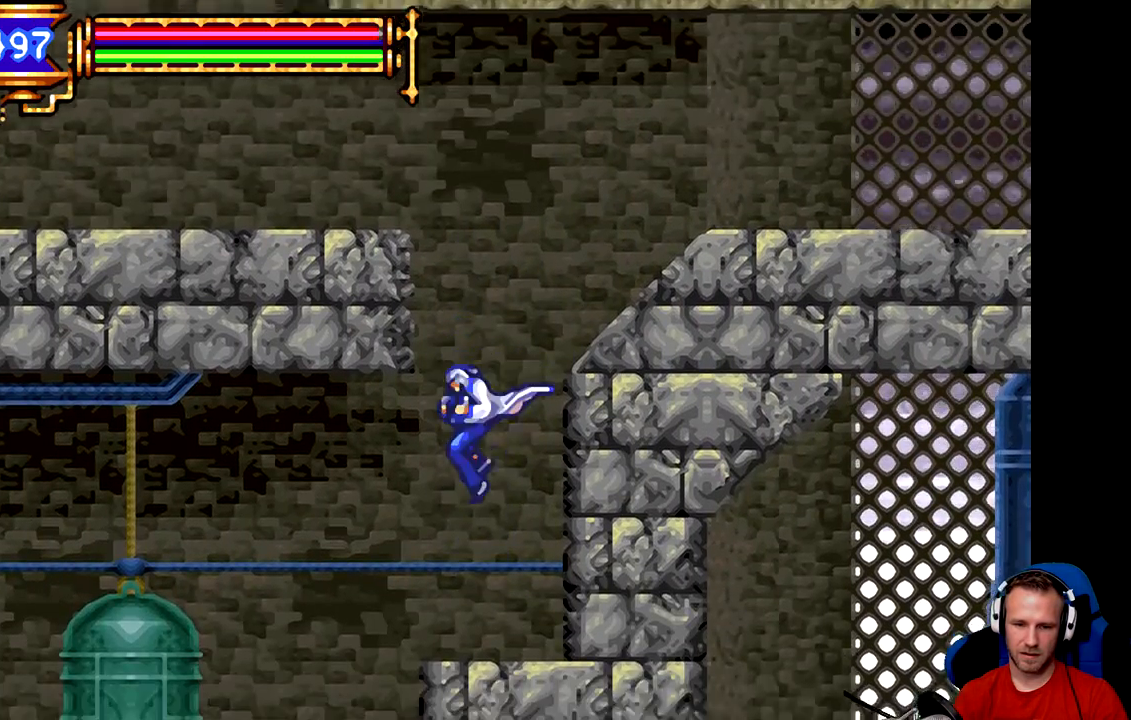
{"buttons": [], "left_stick": "left", "events": [[317, "left_stick", "left"], [350, "B", "down"], [467, "B", "up"]]}
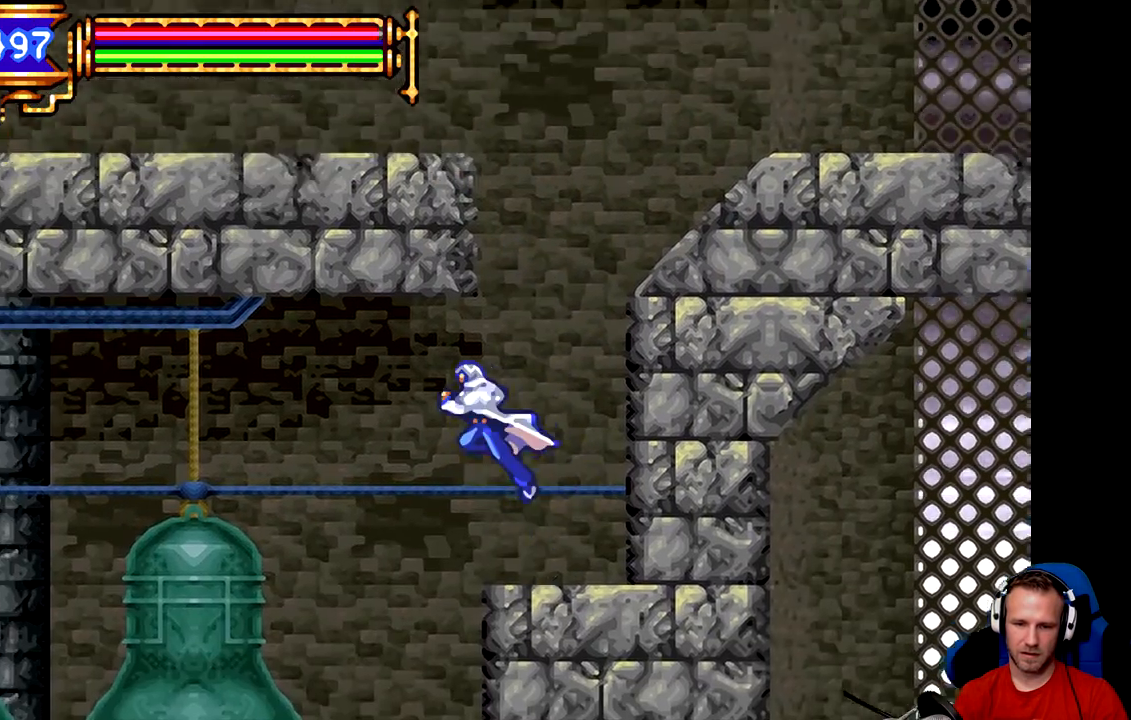
{"buttons": [], "left_stick": "left", "events": []}
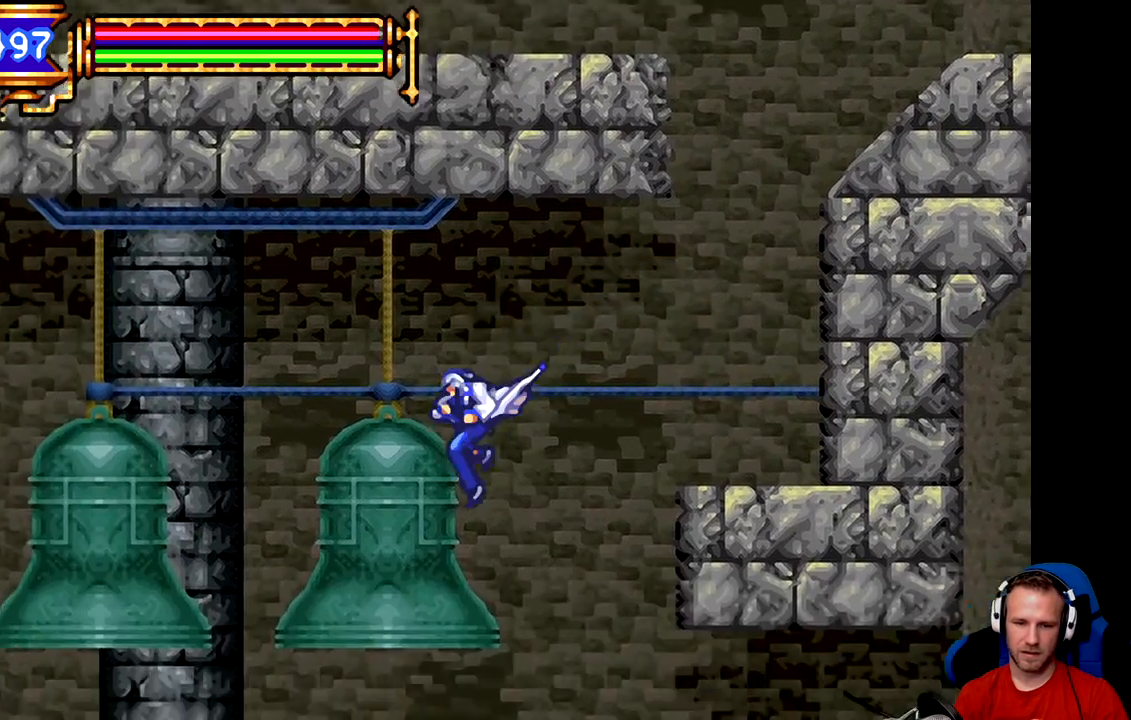
{"buttons": ["B"], "left_stick": "left", "events": [[284, "B", "down"]]}
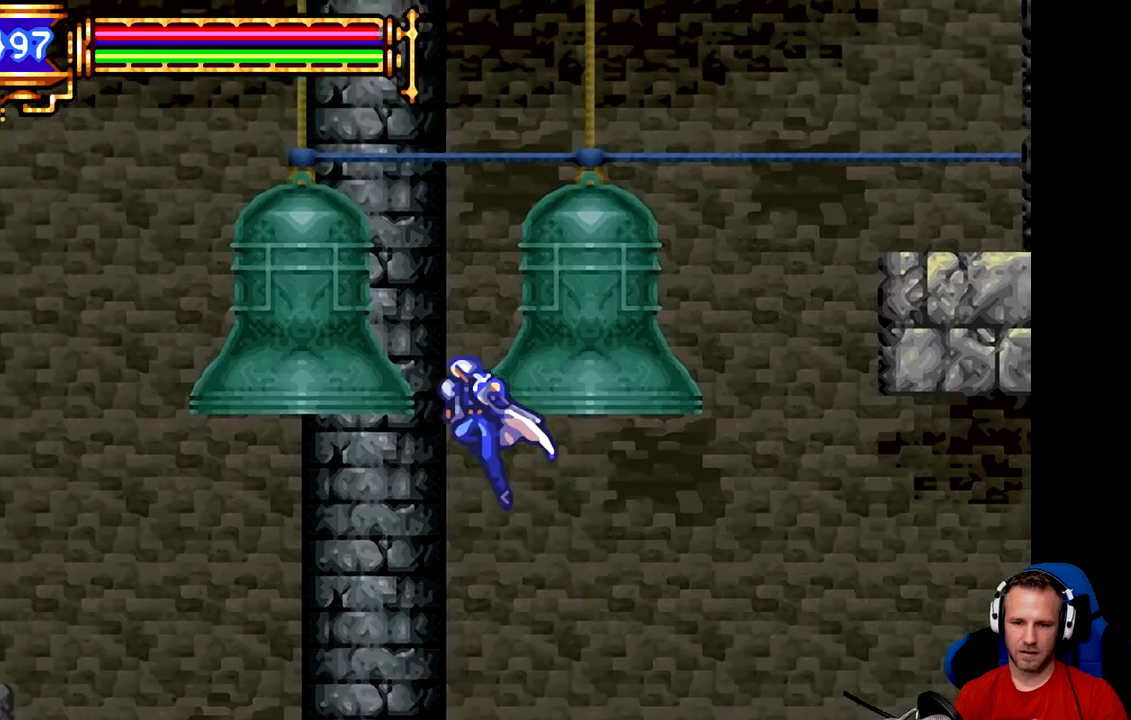
{"buttons": [], "left_stick": "center", "events": [[317, "B", "up"], [317, "left_stick", "center"]]}
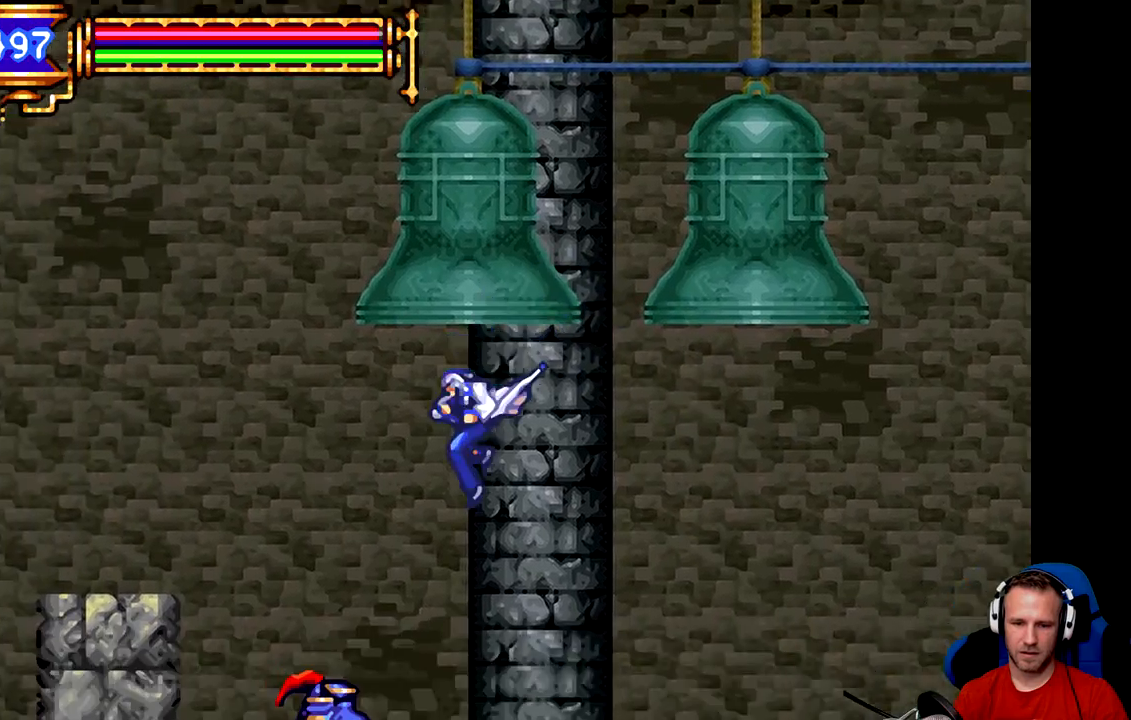
{"buttons": [], "left_stick": "center", "events": [[50, "left_stick", "right"], [234, "left_stick", "left"], [334, "A", "down"], [434, "A", "up"], [434, "left_stick", "center"]]}
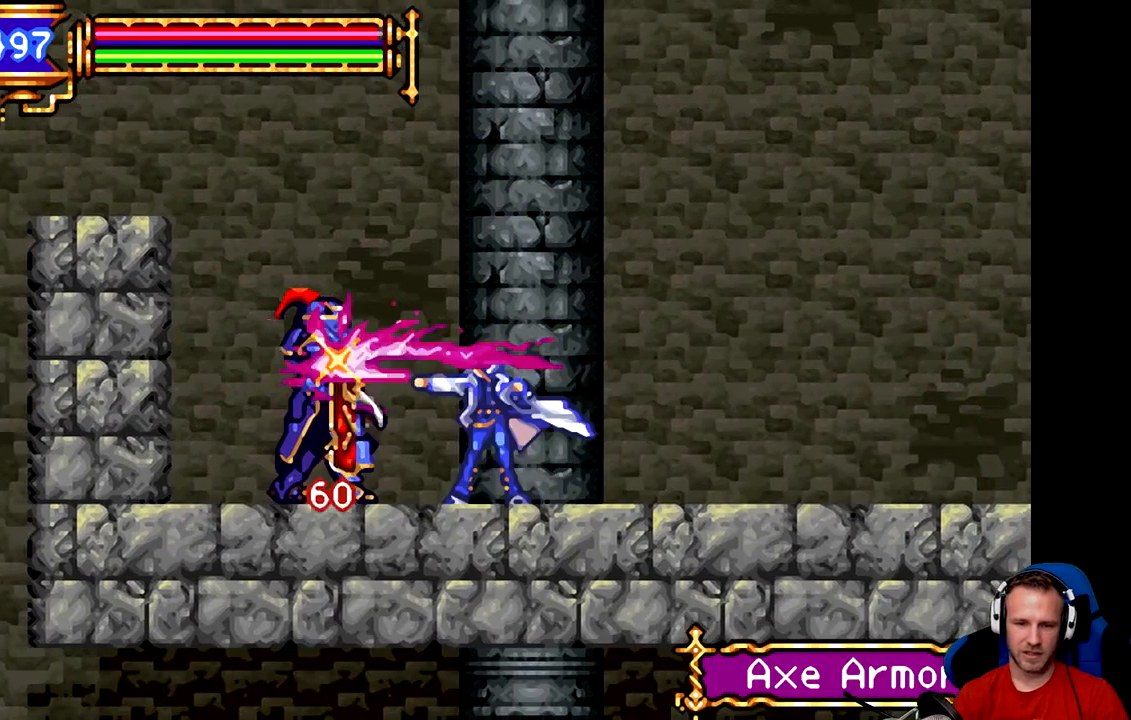
{"buttons": [], "left_stick": "left", "events": [[433, "left_stick", "left"]]}
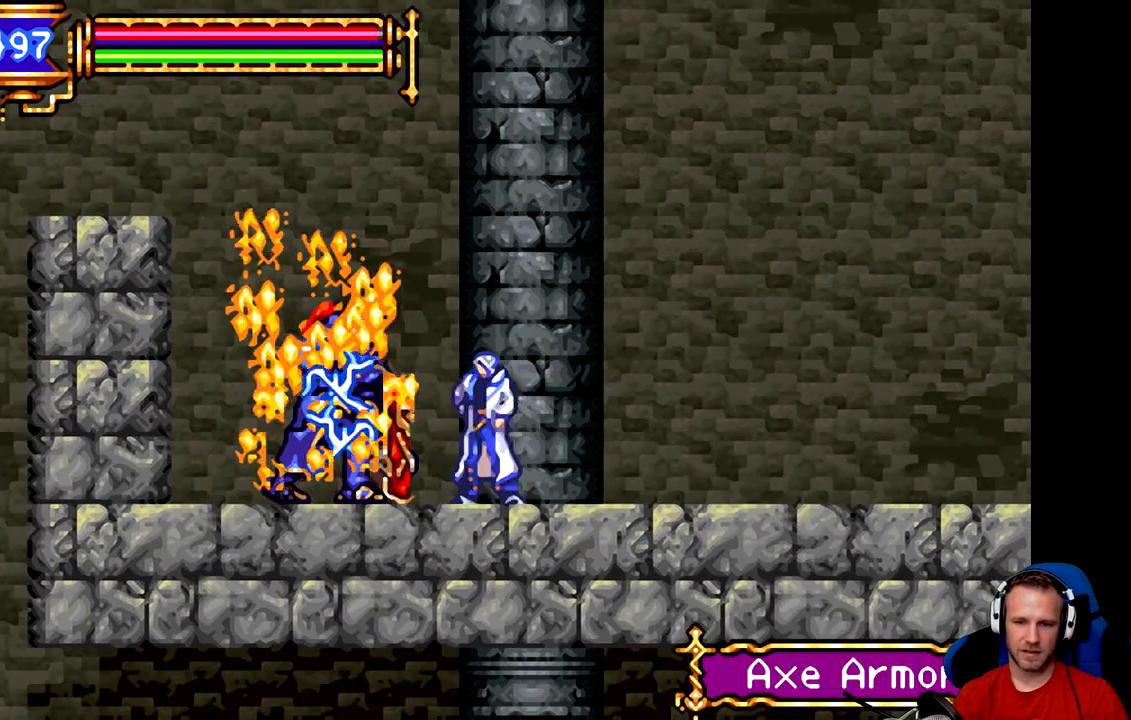
{"buttons": [], "left_stick": "left", "events": [[134, "B", "down"], [501, "B", "up"]]}
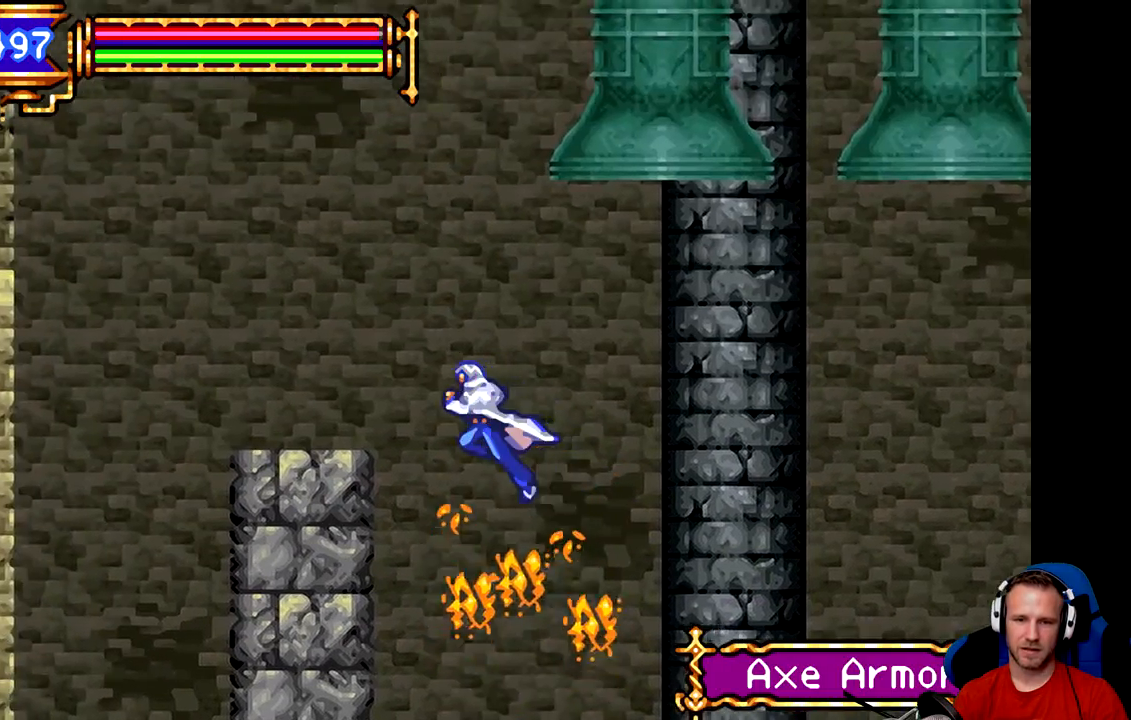
{"buttons": [], "left_stick": "center", "events": [[100, "B", "down"], [300, "left_stick", "center"], [350, "B", "up"]]}
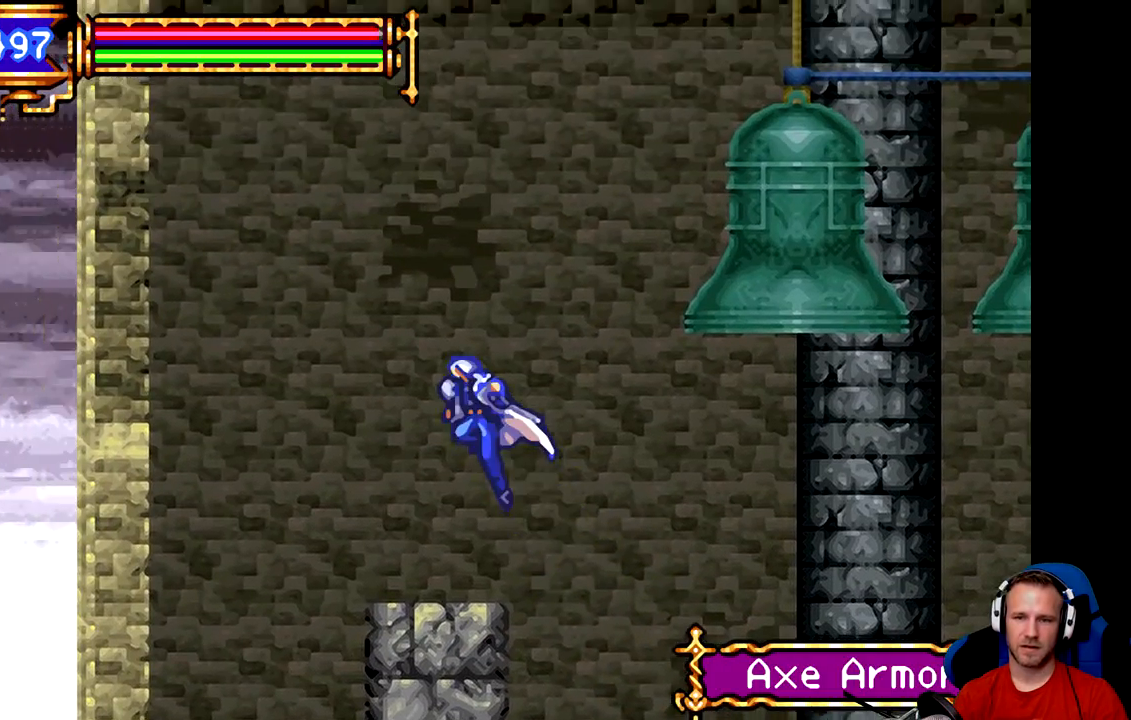
{"buttons": ["B"], "left_stick": "center", "events": [[484, "B", "down"]]}
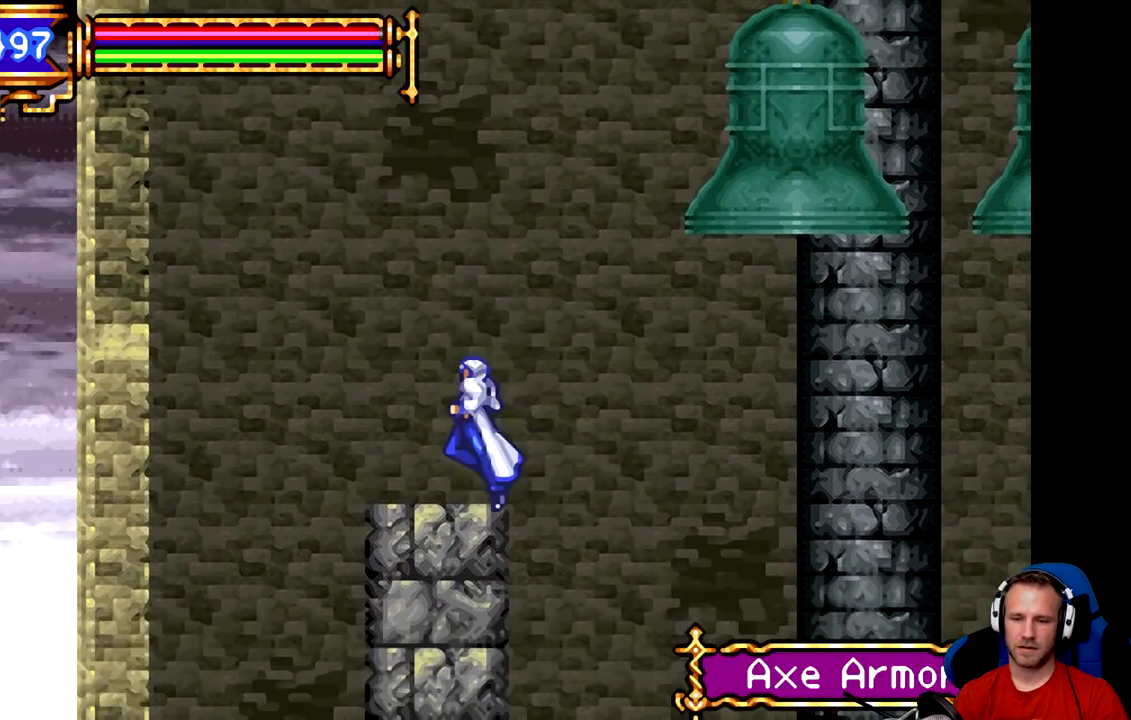
{"buttons": ["B"], "left_stick": "right", "events": [[150, "left_stick", "right"], [317, "B", "up"], [417, "B", "down"]]}
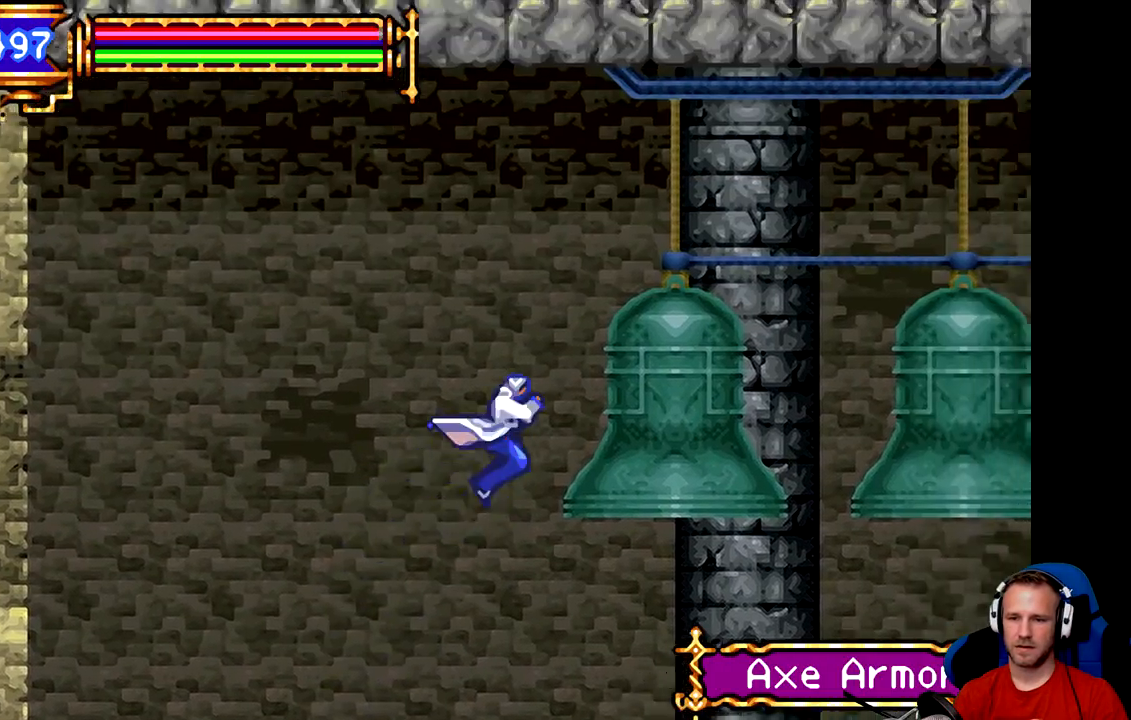
{"buttons": [], "left_stick": "center", "events": [[184, "B", "up"], [451, "left_stick", "center"]]}
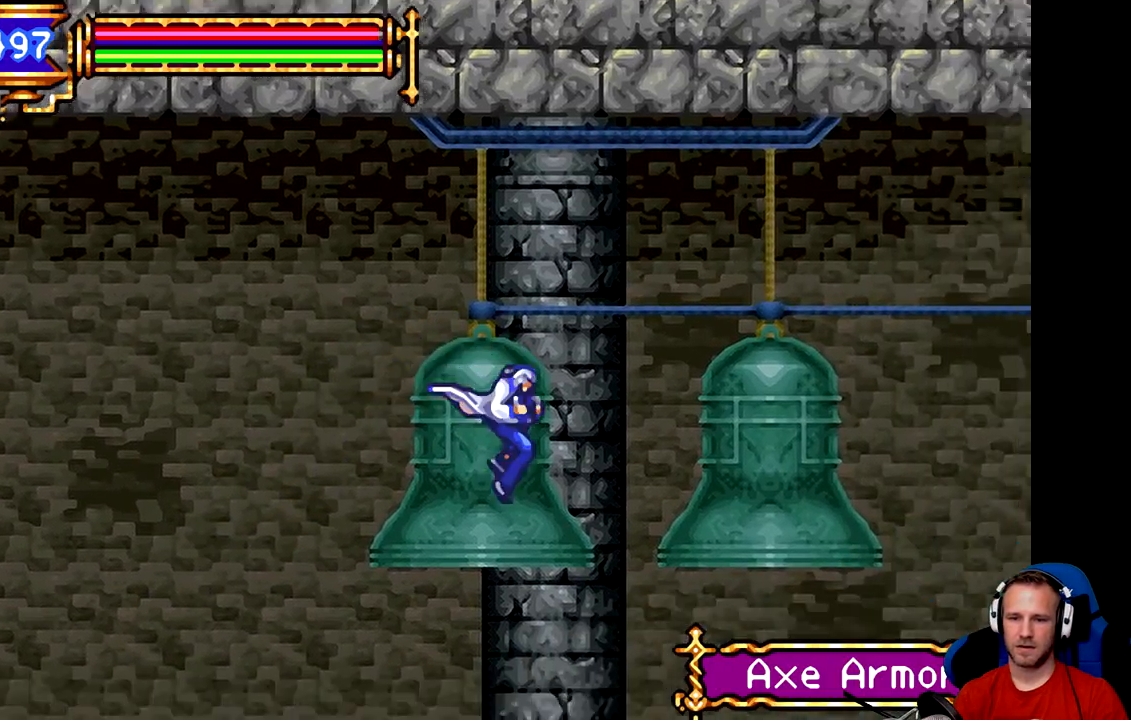
{"buttons": [], "left_stick": "right", "events": [[467, "left_stick", "right"]]}
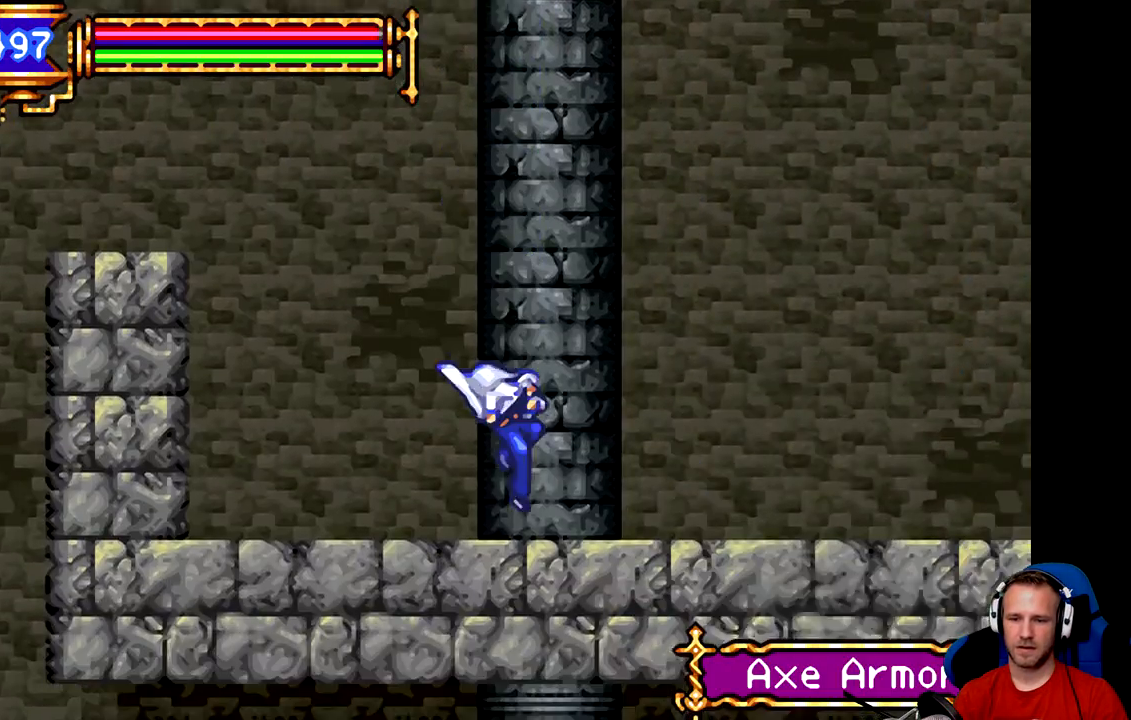
{"buttons": [], "left_stick": "right", "events": []}
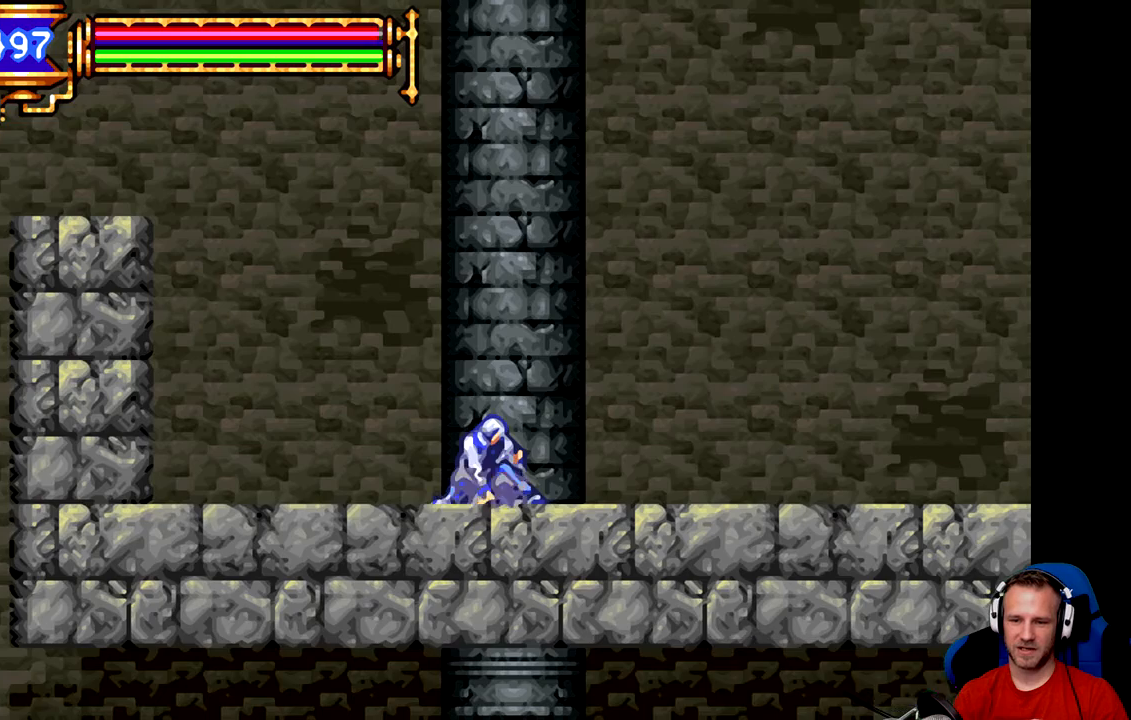
{"buttons": [], "left_stick": "right", "events": []}
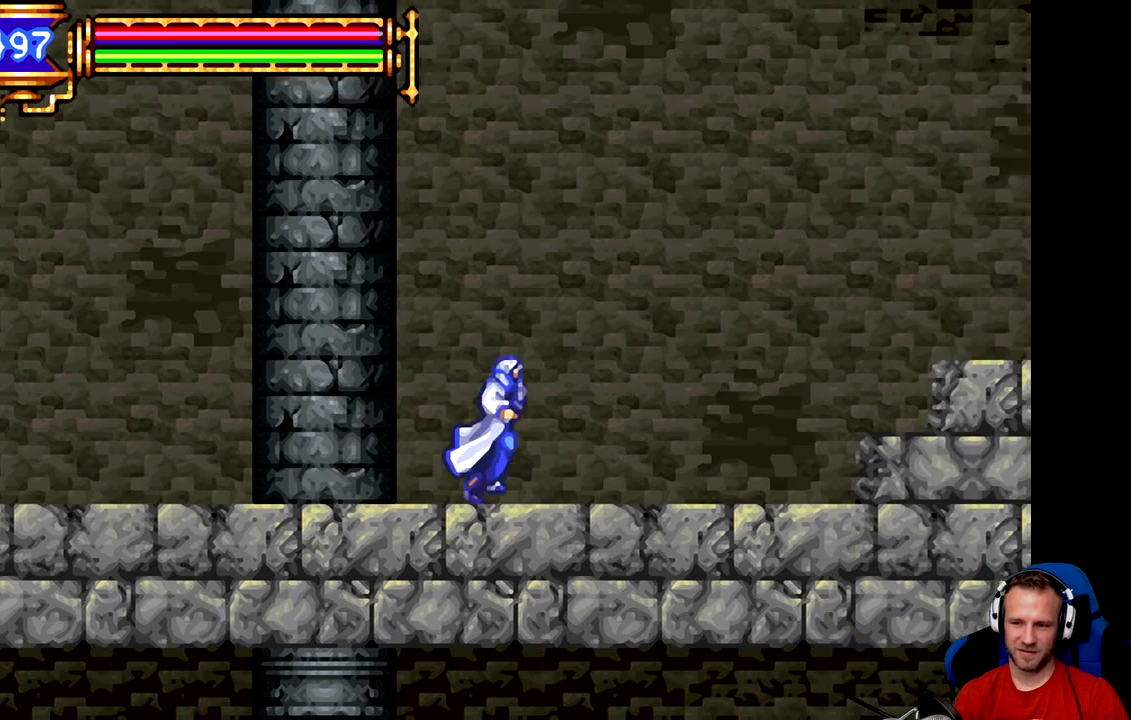
{"buttons": [], "left_stick": "right", "events": []}
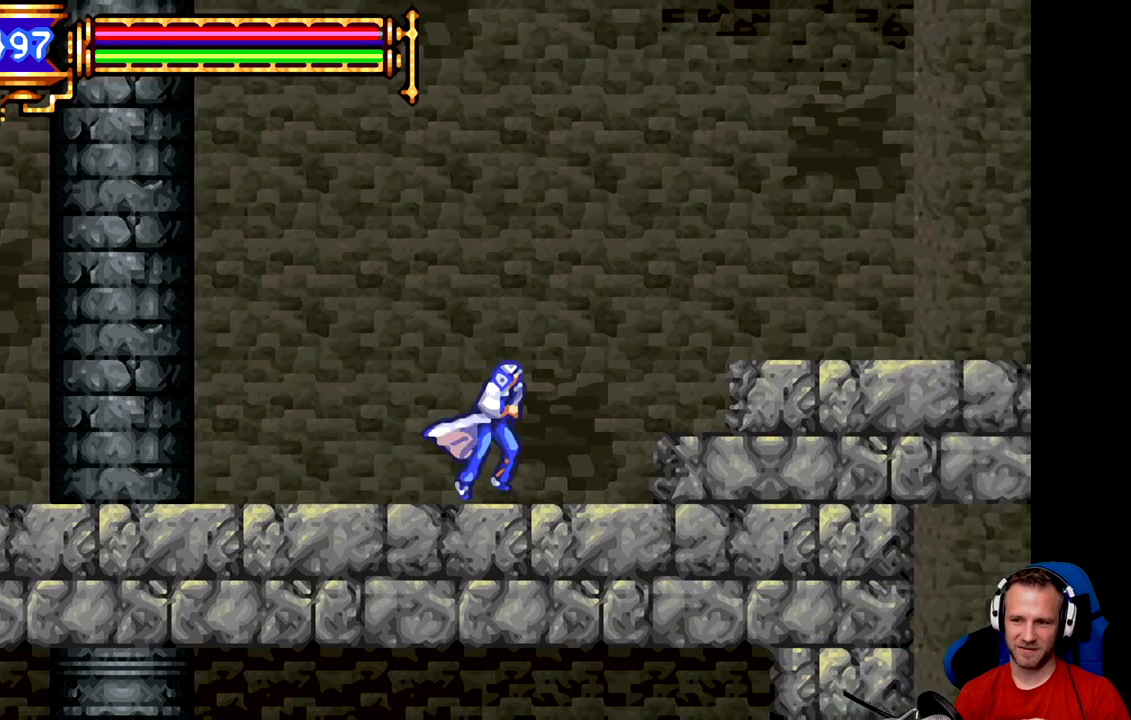
{"buttons": [], "left_stick": "center", "events": [[417, "left_stick", "center"]]}
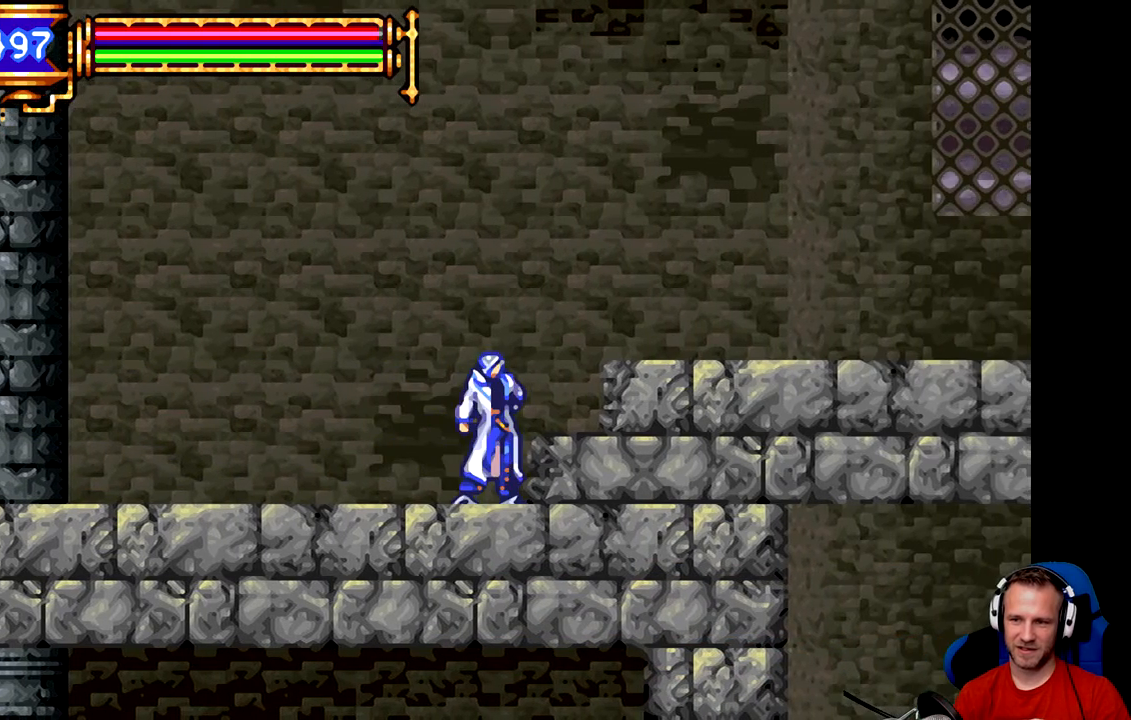
{"buttons": [], "left_stick": "left", "events": [[50, "left_stick", "left"]]}